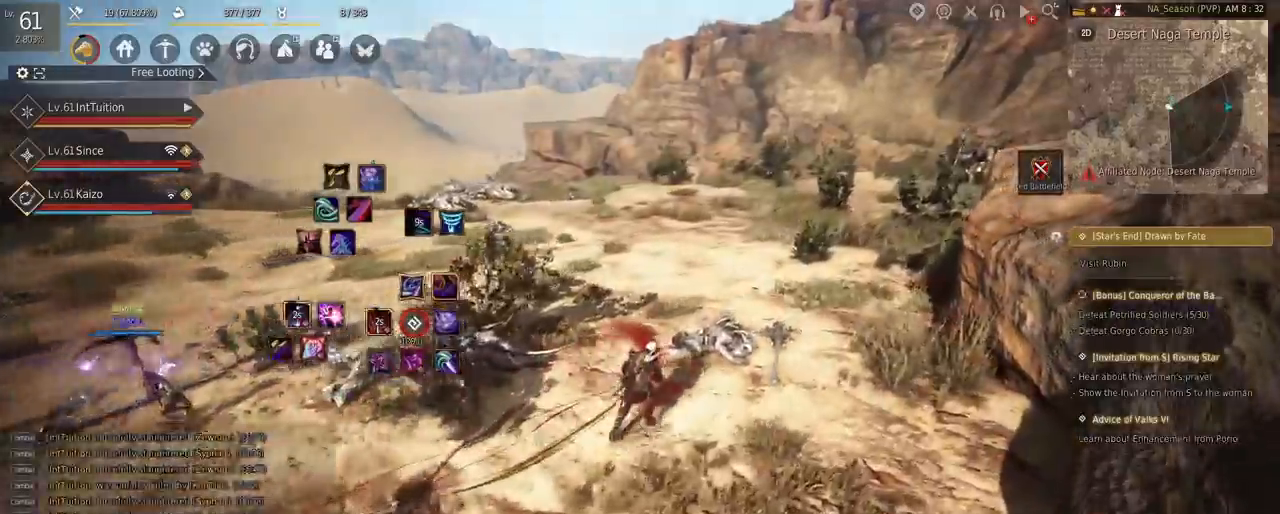
Gameplay with keyboard and mouse; each line is a JSON object with the keys and mouse buttons held at the frame after it. "events" lists presses ("down") and releases ("up") of "a", "d", "e", "f", "q", "r", "s", "shift", "space", "tab", "w", "mouse_left" and "mouse_right" between this image and that frame as [ms after this image, input, new state], when the widget could be followed in between. "mouse_left", "mouse_right" = the "left", "right" buttons of the "mouse" list. No other keys are recorded. Mouse movement is not recorded.
{"keys": ["w"], "mouse": [], "events": [[500, "d", "up"]]}
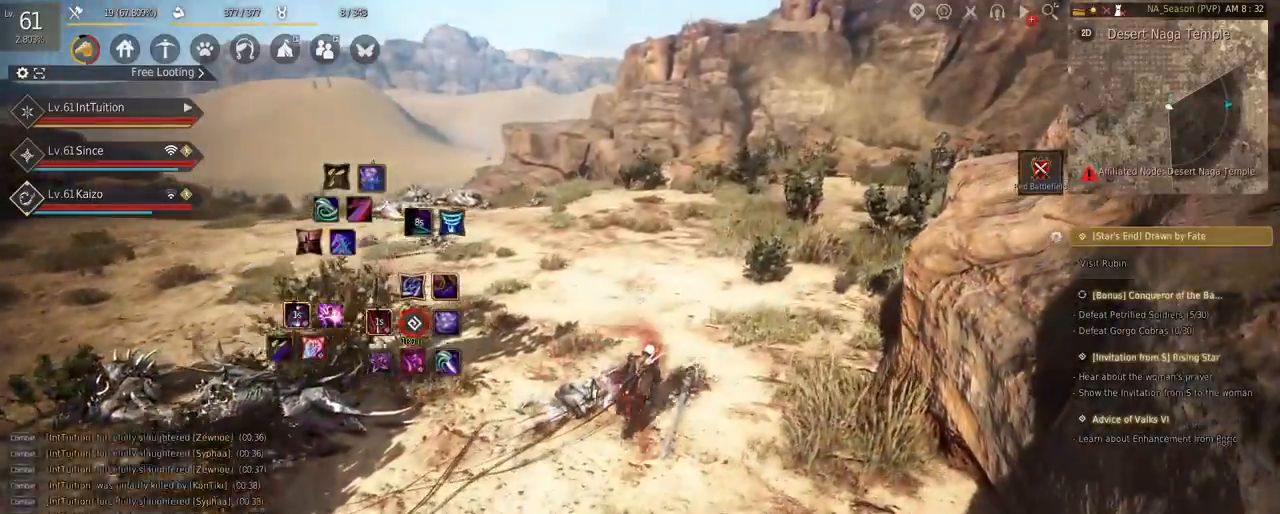
{"keys": ["w"], "mouse": [], "events": []}
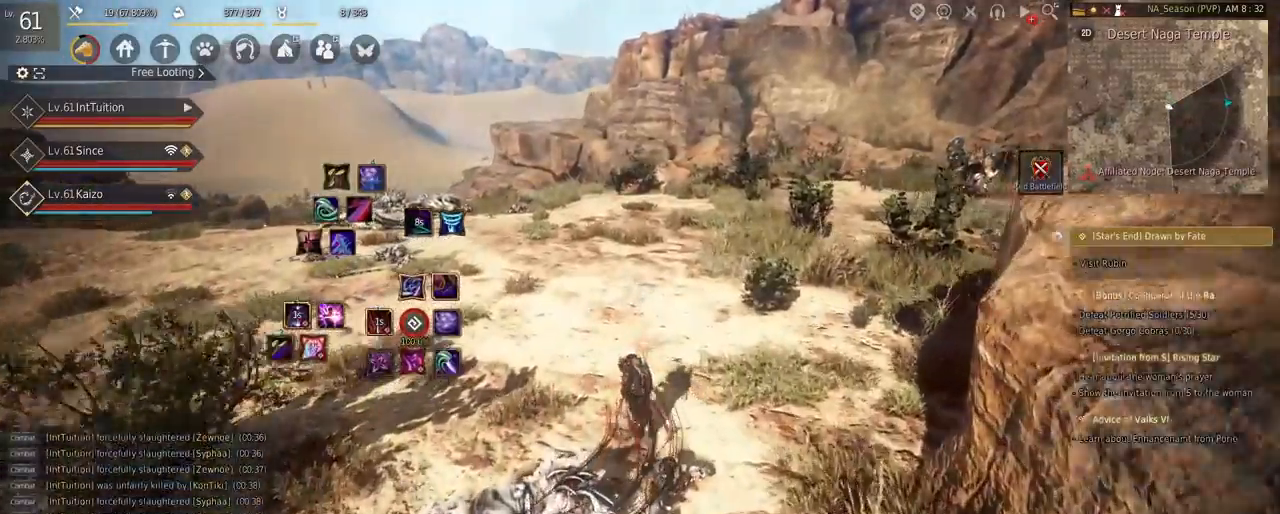
{"keys": ["w"], "mouse": [], "events": []}
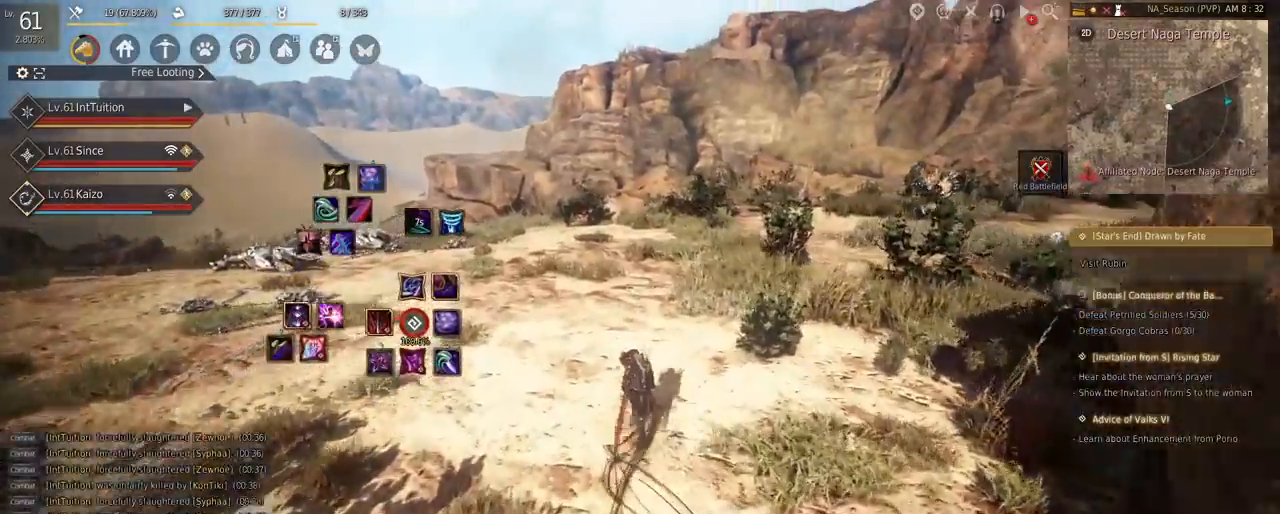
{"keys": ["w"], "mouse": ["left"], "events": [[467, "mouse_left", "down"]]}
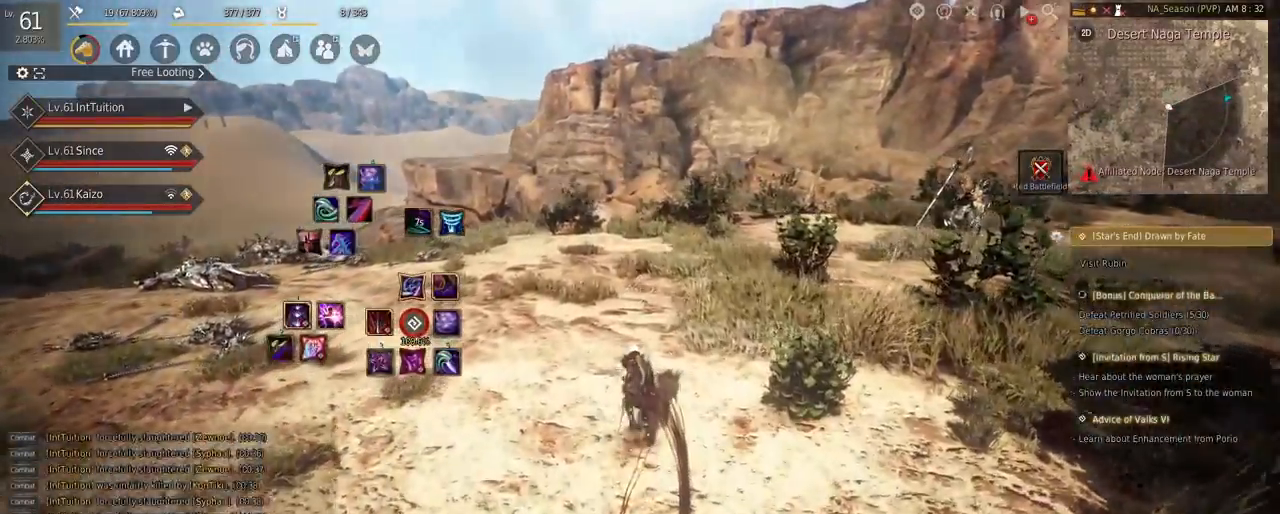
{"keys": [], "mouse": [], "events": [[133, "mouse_left", "up"], [233, "w", "up"]]}
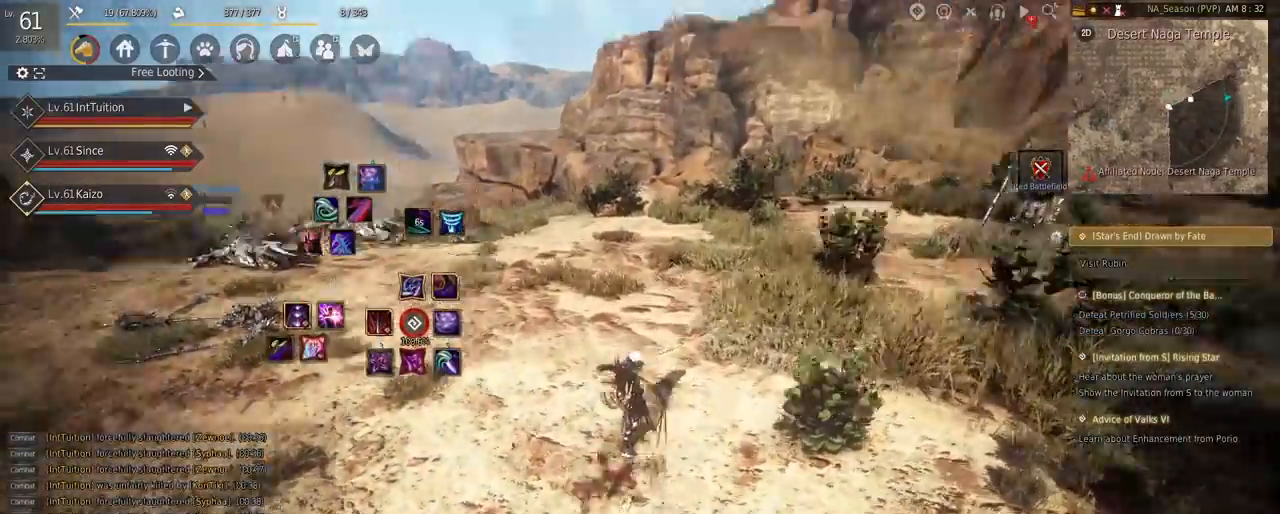
{"keys": [], "mouse": [], "events": []}
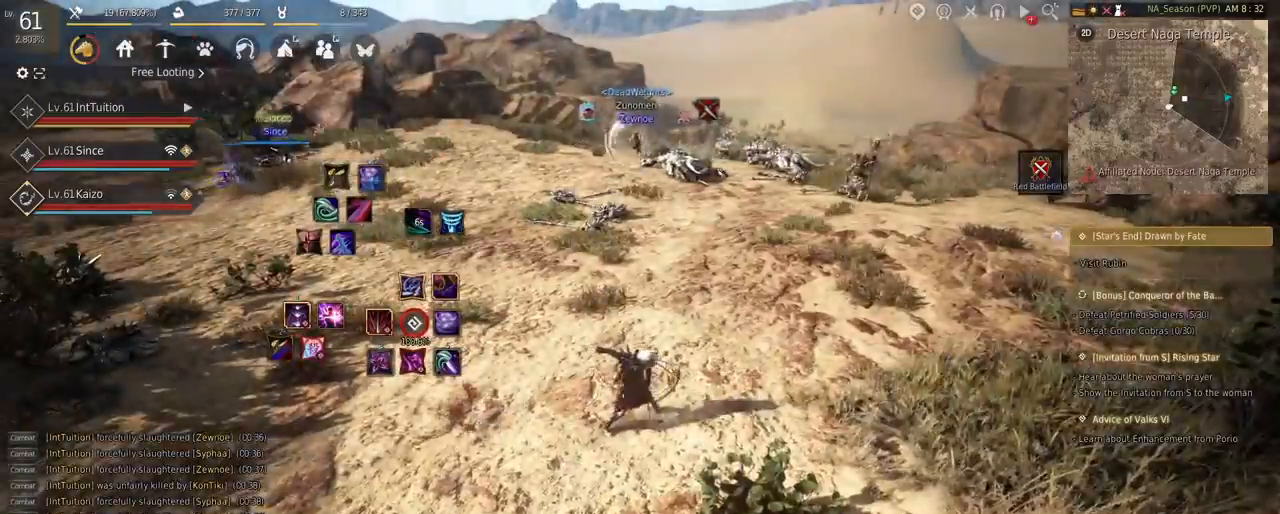
{"keys": [], "mouse": [], "events": [[33, "a", "down"], [117, "shift", "down"], [283, "a", "up"], [317, "shift", "up"], [350, "mouse_right", "down"], [450, "mouse_right", "up"]]}
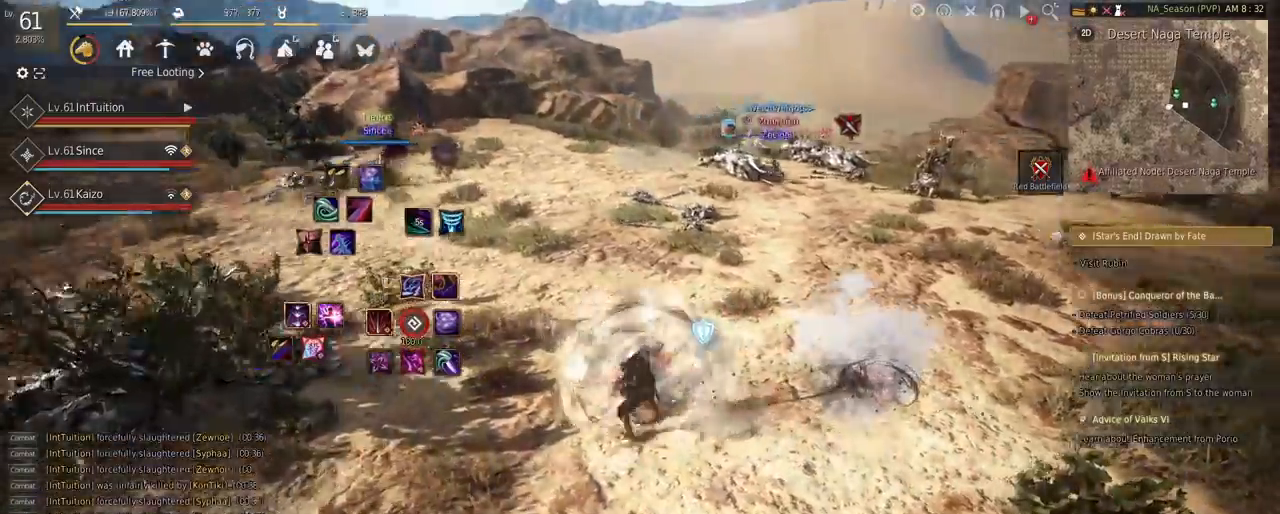
{"keys": ["shift", "w"], "mouse": [], "events": [[350, "shift", "down"], [383, "w", "down"]]}
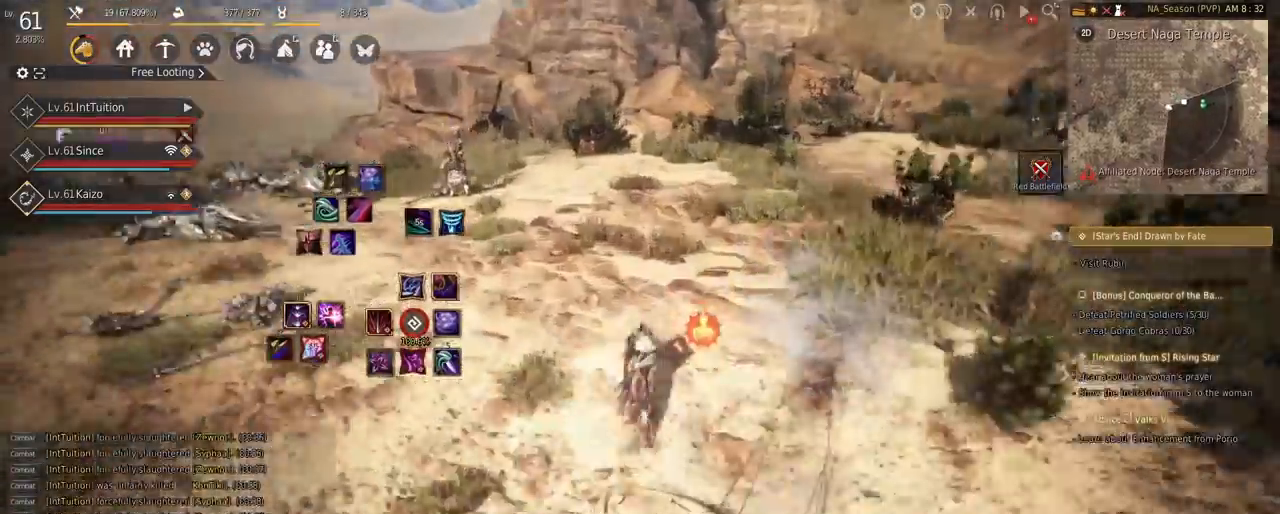
{"keys": ["space", "w"], "mouse": [], "events": [[100, "w", "up"], [200, "mouse_left", "down"], [317, "w", "down"], [333, "mouse_left", "up"], [350, "shift", "up"], [383, "space", "down"]]}
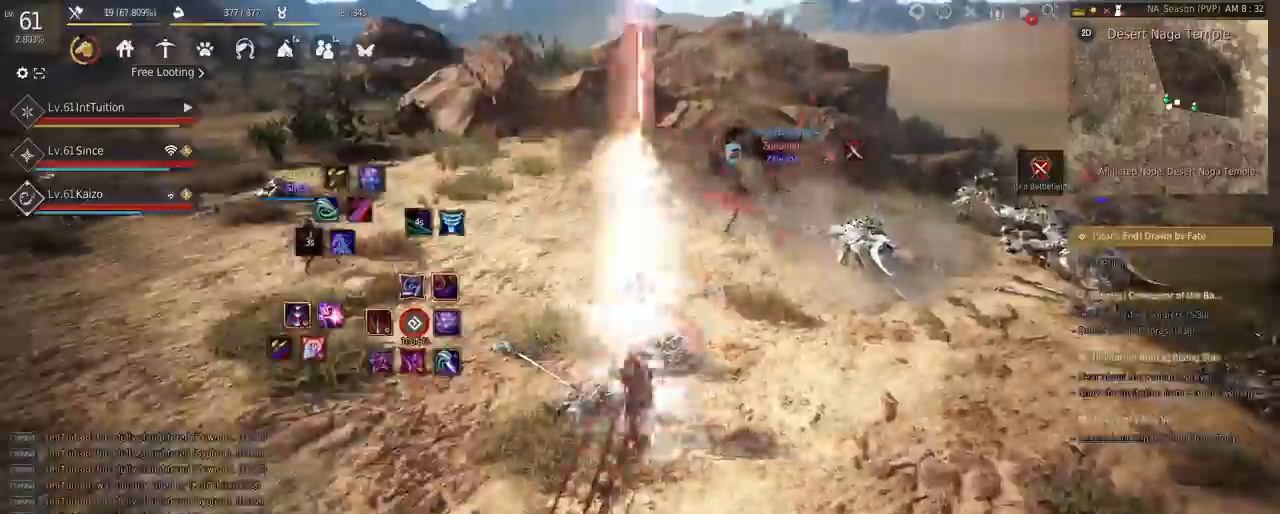
{"keys": ["w"], "mouse": [], "events": [[283, "space", "up"]]}
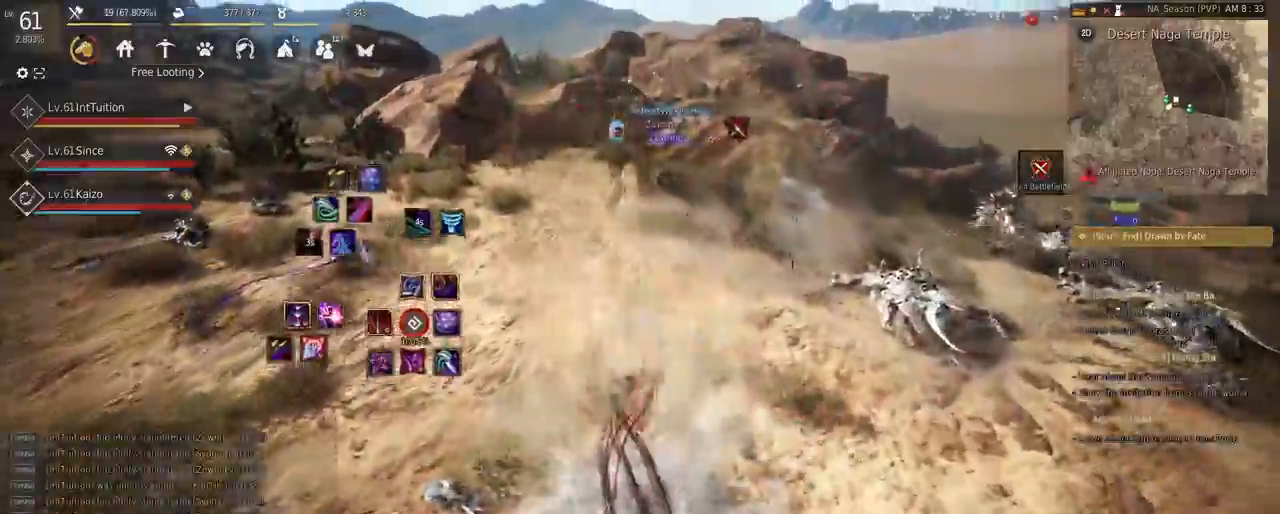
{"keys": [], "mouse": [], "events": [[33, "f", "down"], [150, "f", "up"], [167, "w", "up"], [250, "e", "down"], [250, "s", "down"], [467, "e", "up"], [467, "s", "up"]]}
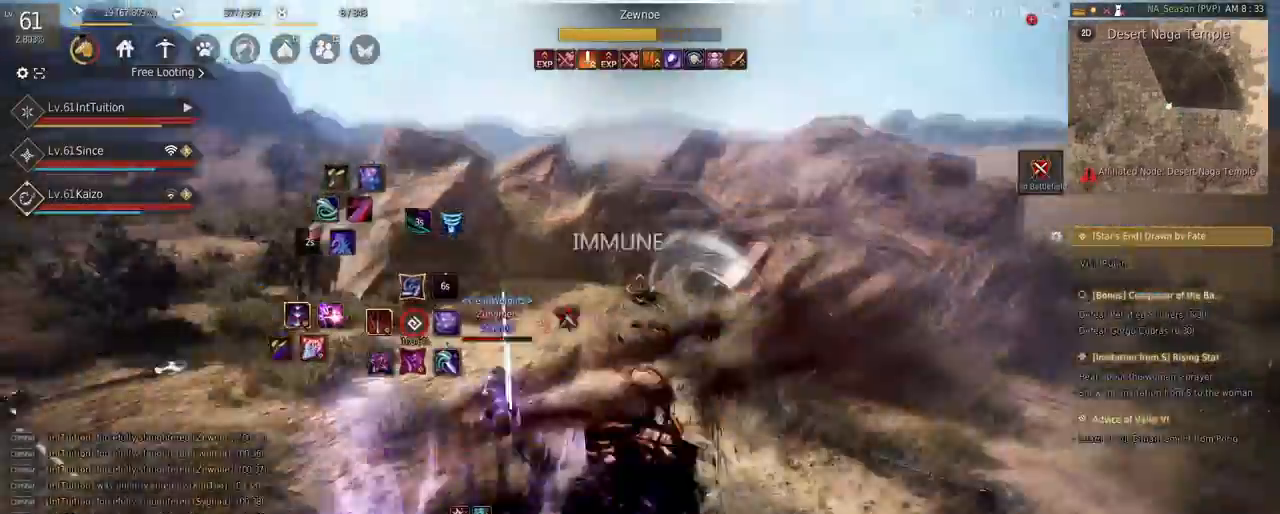
{"keys": [], "mouse": ["right"]}
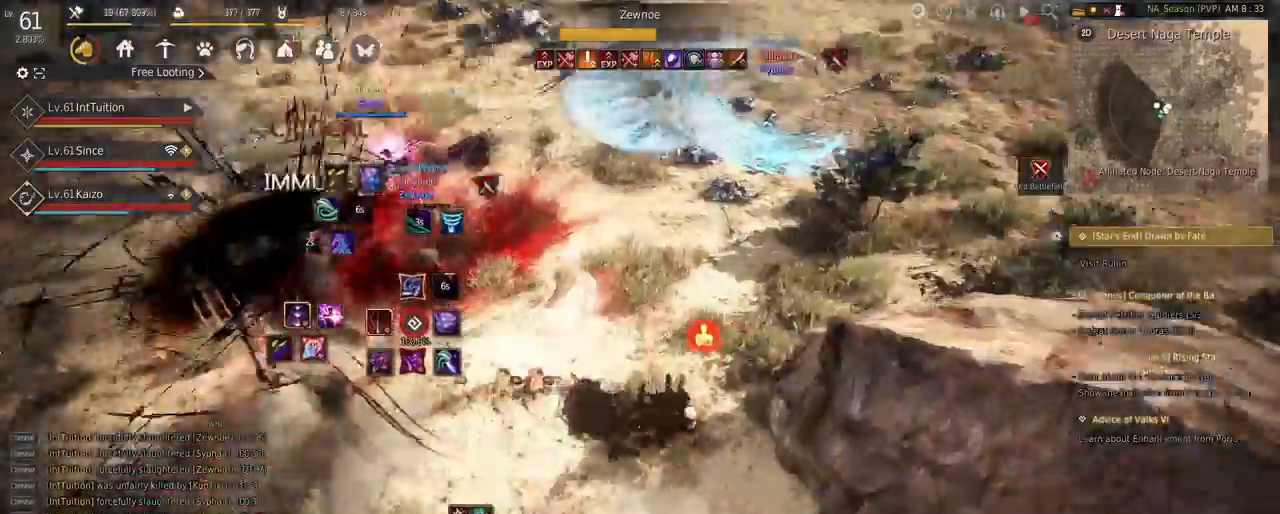
{"keys": [], "mouse": [], "events": [[17, "mouse_right", "up"], [100, "r", "down"], [183, "r", "up"]]}
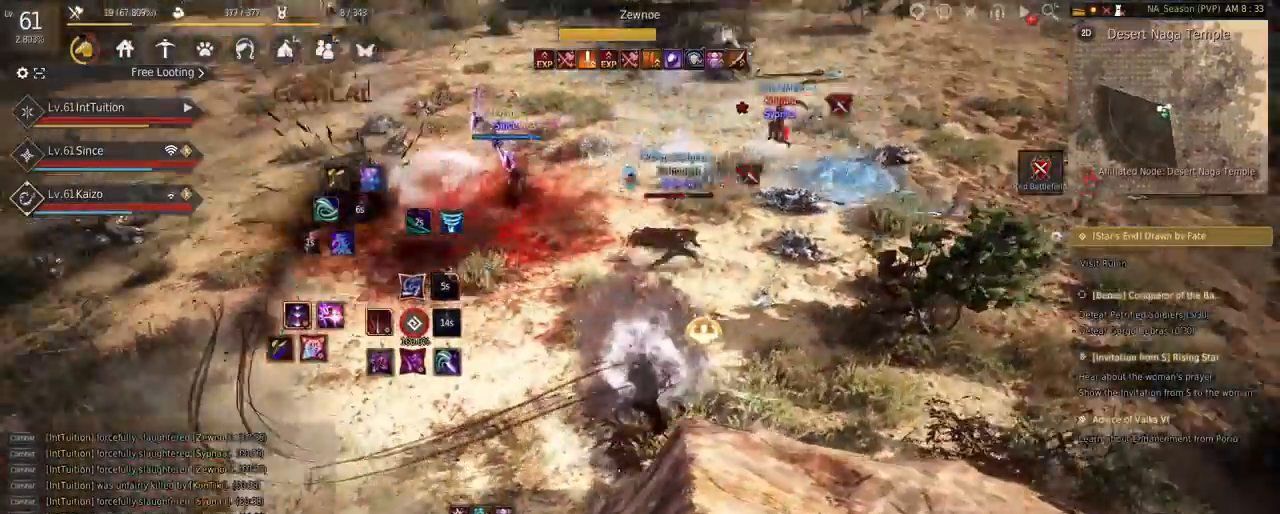
{"keys": ["w"], "mouse": [], "events": [[50, "r", "down"], [183, "r", "up"], [183, "w", "down"], [350, "f", "down"], [467, "f", "up"]]}
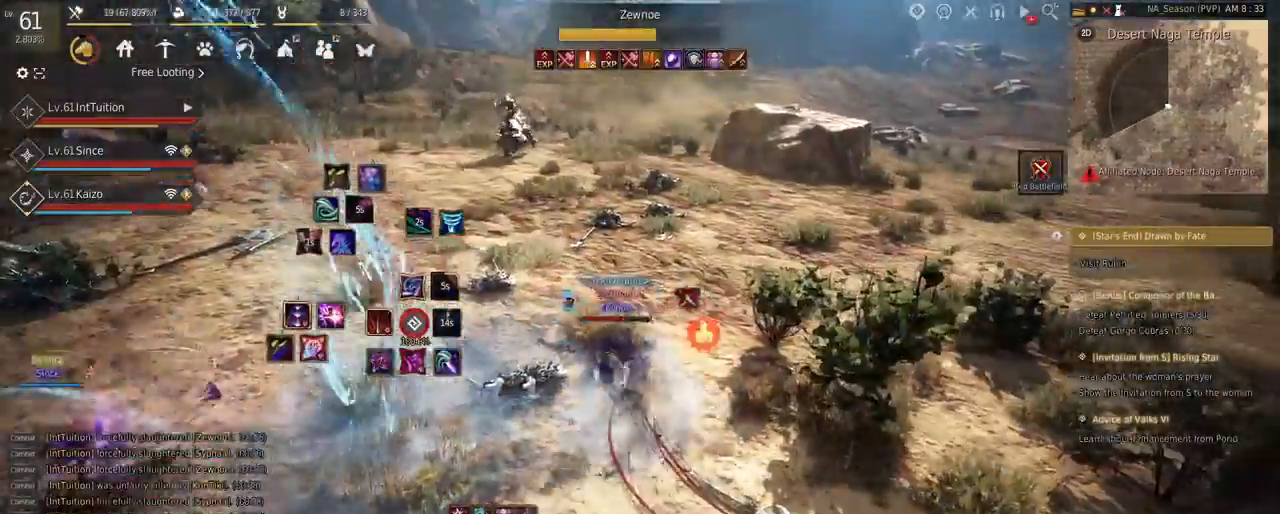
{"keys": ["space", "w"], "mouse": [], "events": [[17, "shift", "down"], [33, "mouse_left", "down"], [217, "mouse_left", "up"], [267, "shift", "up"], [433, "space", "down"]]}
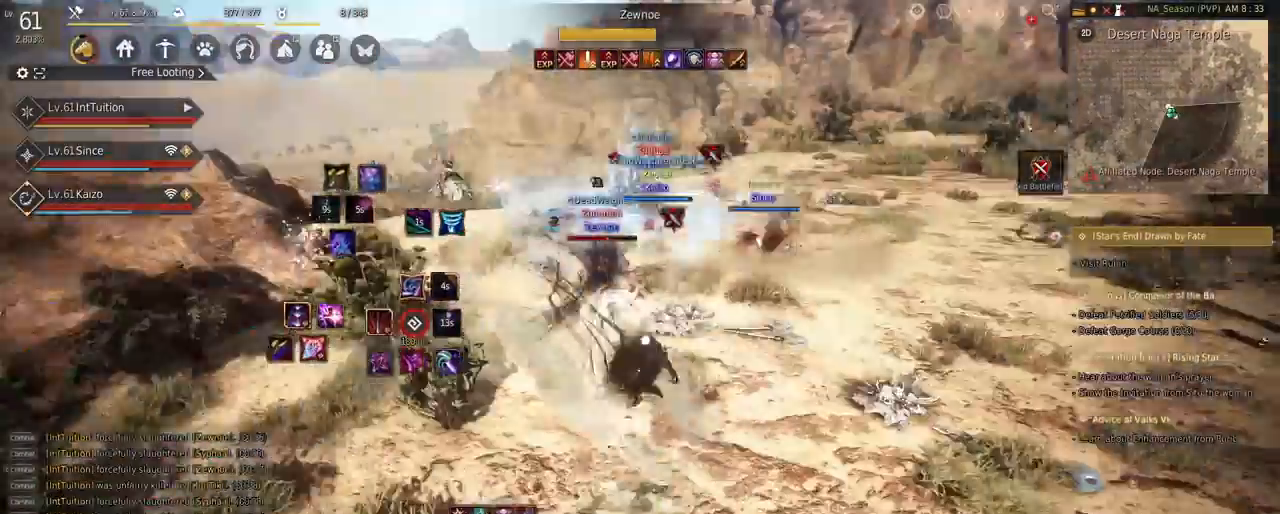
{"keys": ["q", "shift"], "mouse": [], "events": [[167, "space", "up"], [167, "w", "up"], [283, "shift", "down"], [350, "q", "down"]]}
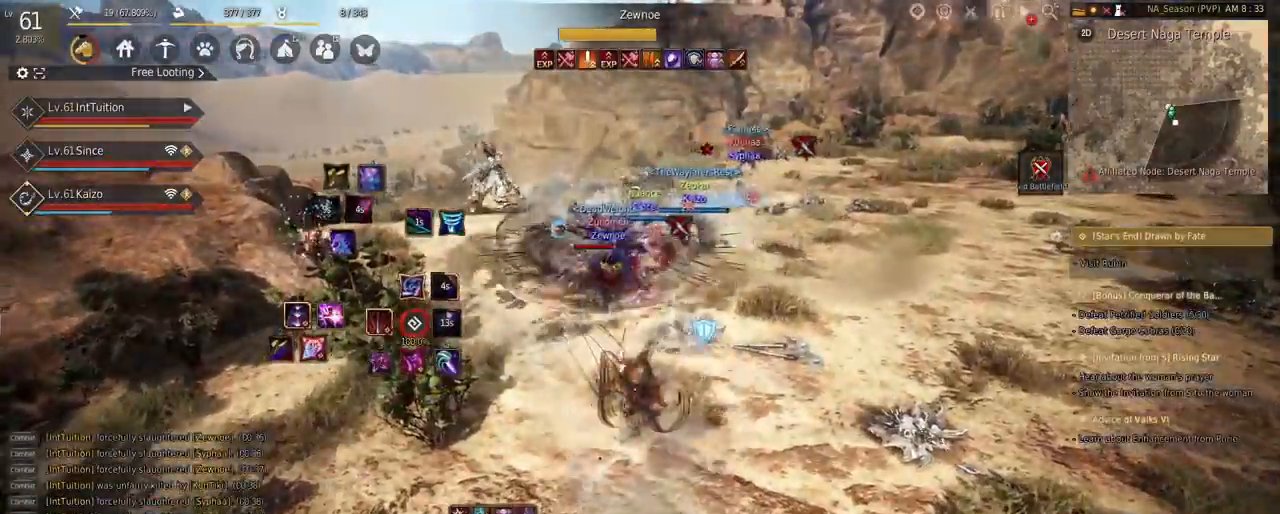
{"keys": ["w"], "mouse": [], "events": [[267, "q", "up"], [267, "shift", "up"], [467, "w", "down"]]}
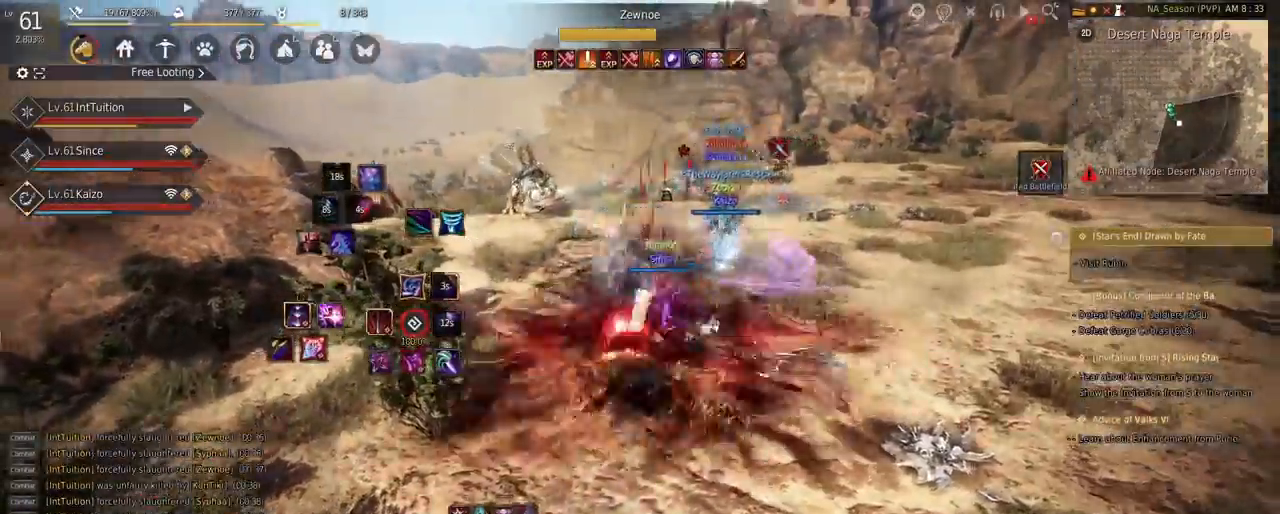
{"keys": ["f", "shift"], "mouse": []}
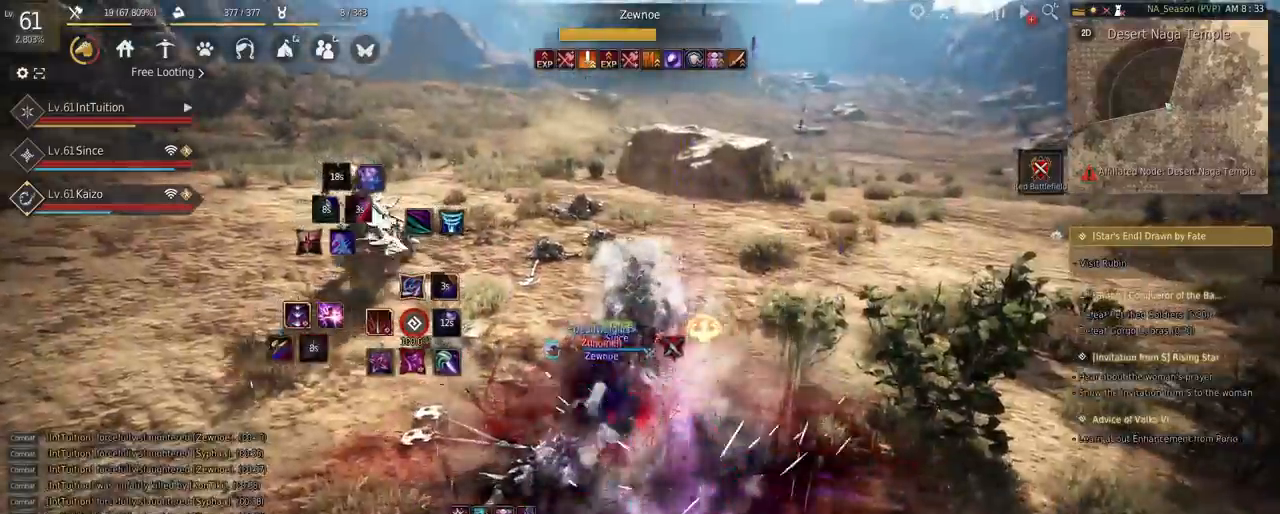
{"keys": [], "mouse": [], "events": [[200, "f", "up"], [200, "shift", "up"]]}
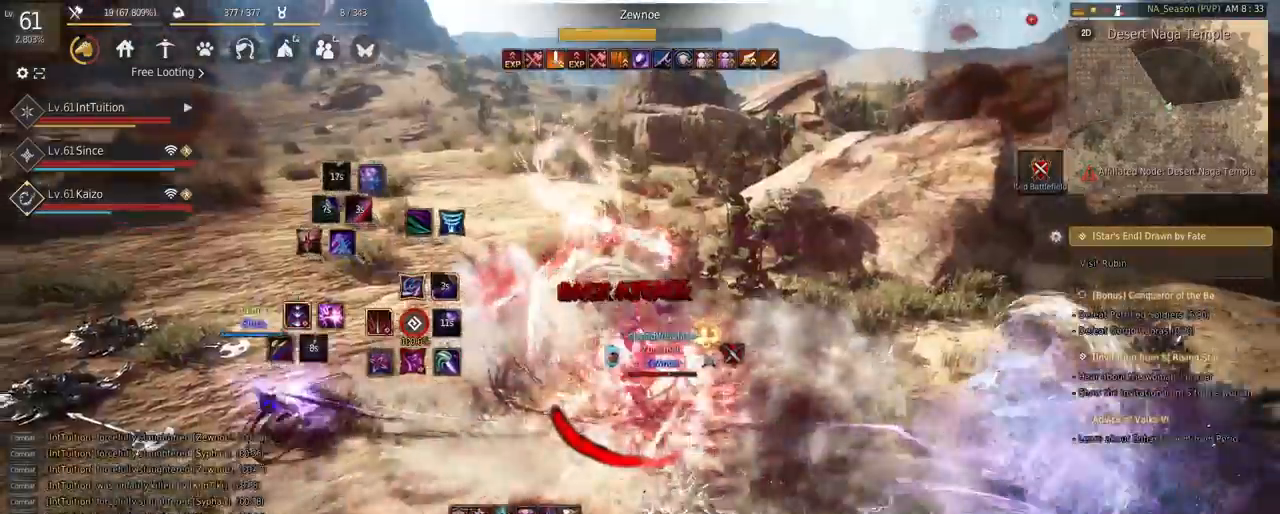
{"keys": [], "mouse": [], "events": []}
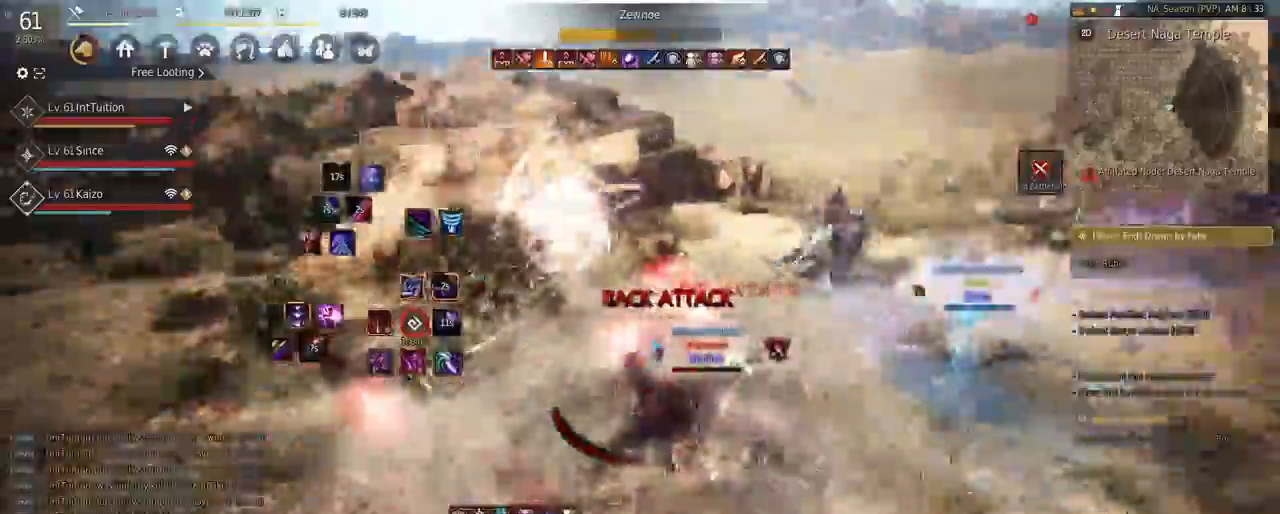
{"keys": ["shift"], "mouse": [], "events": [[450, "shift", "down"]]}
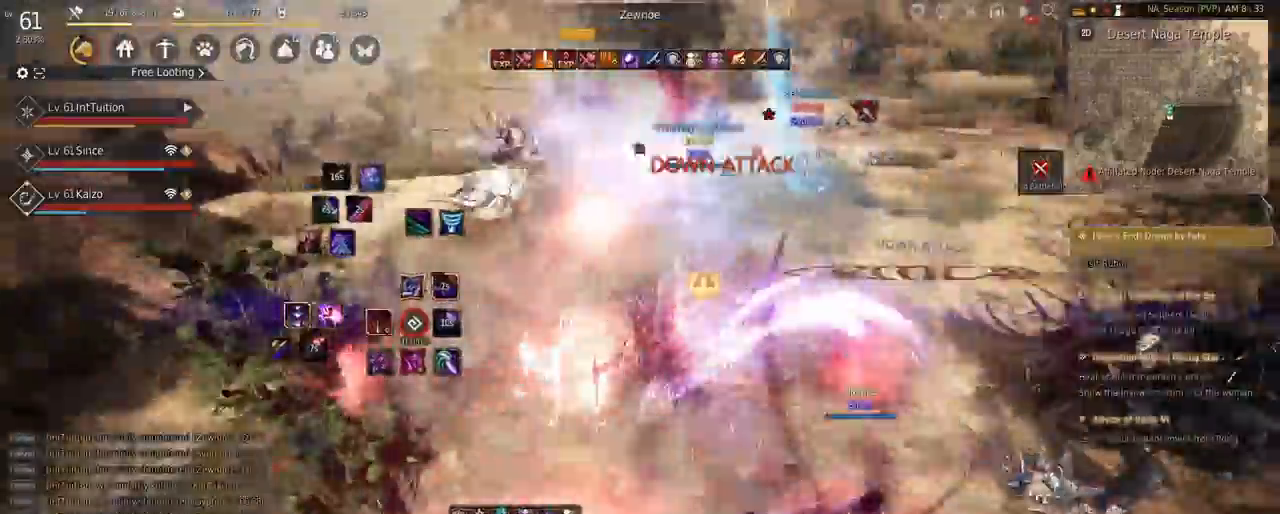
{"keys": [], "mouse": [], "events": [[17, "s", "down"], [183, "shift", "up"], [333, "s", "up"]]}
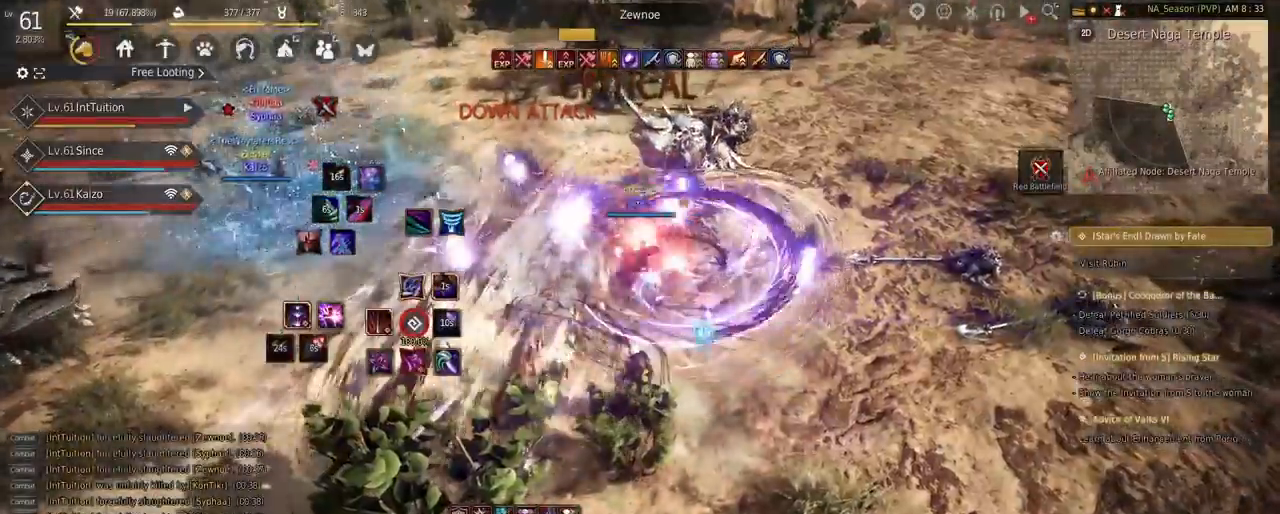
{"keys": ["space"], "mouse": [], "events": [[383, "space", "down"]]}
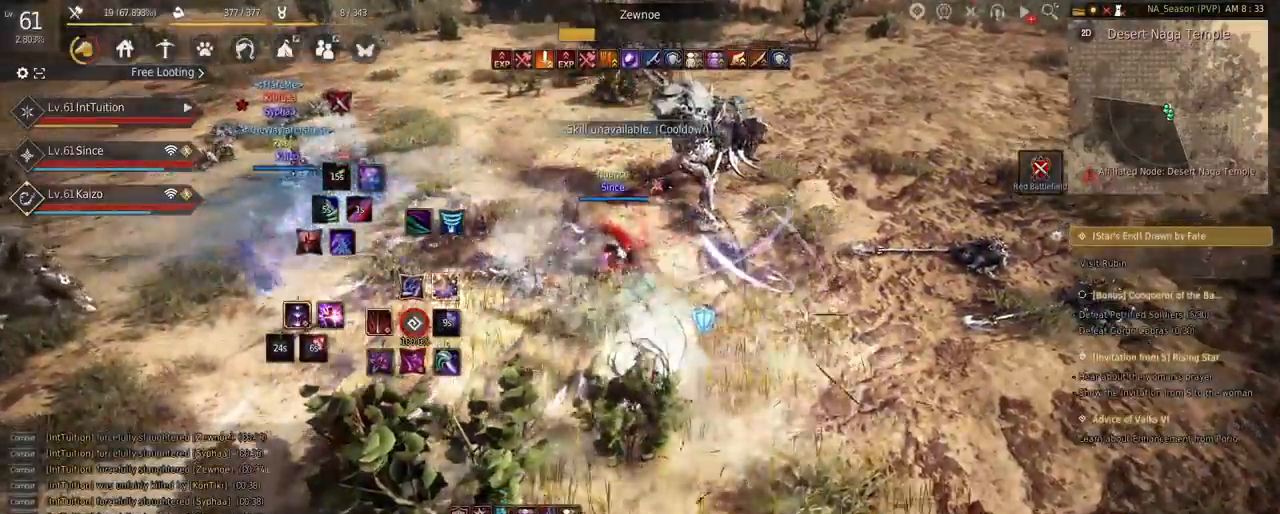
{"keys": ["a", "w"], "mouse": [], "events": [[50, "space", "up"], [200, "a", "down"], [217, "w", "down"], [267, "f", "down"], [433, "f", "up"]]}
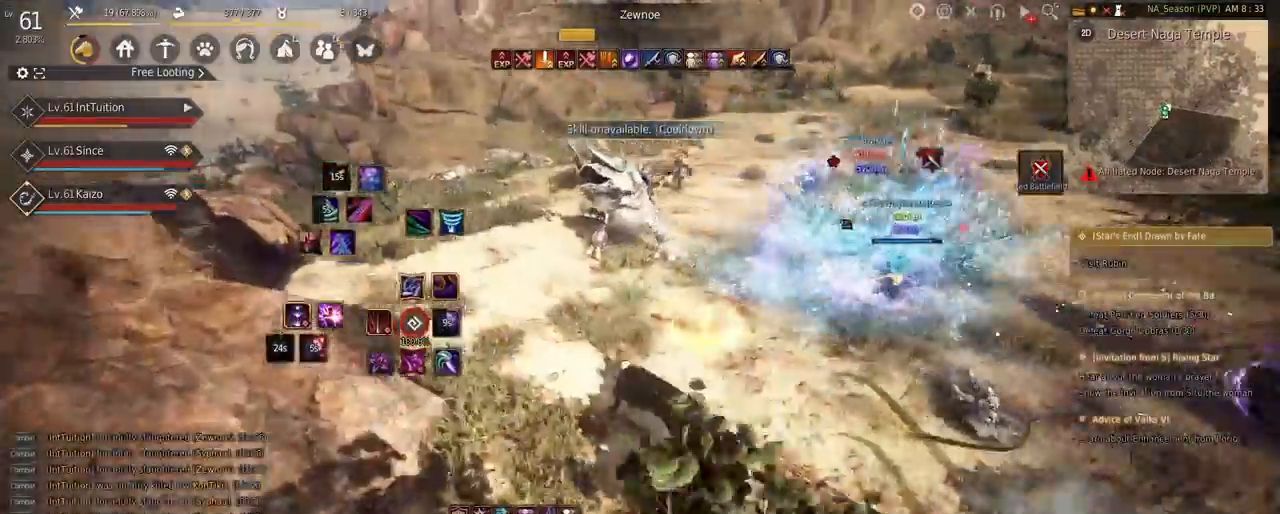
{"keys": [], "mouse": [], "events": [[83, "space", "down"], [200, "a", "up"], [217, "w", "up"], [233, "space", "up"]]}
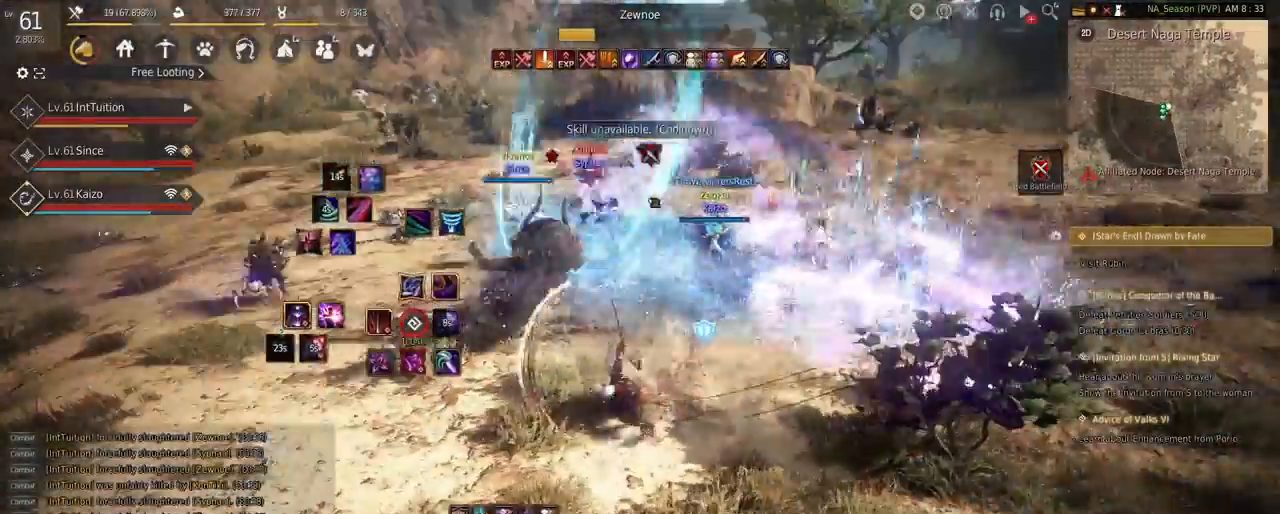
{"keys": [], "mouse": [], "events": [[33, "mouse_right", "down"], [300, "mouse_right", "up"]]}
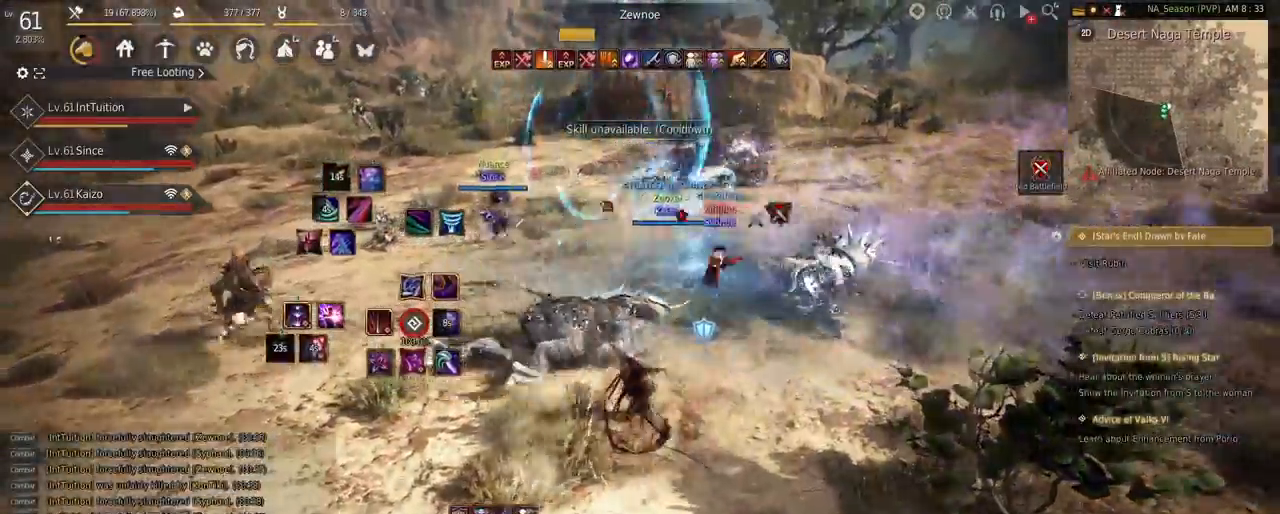
{"keys": ["shift"], "mouse": ["left"], "events": [[67, "shift", "down"], [100, "w", "down"], [283, "w", "up"], [433, "mouse_left", "down"]]}
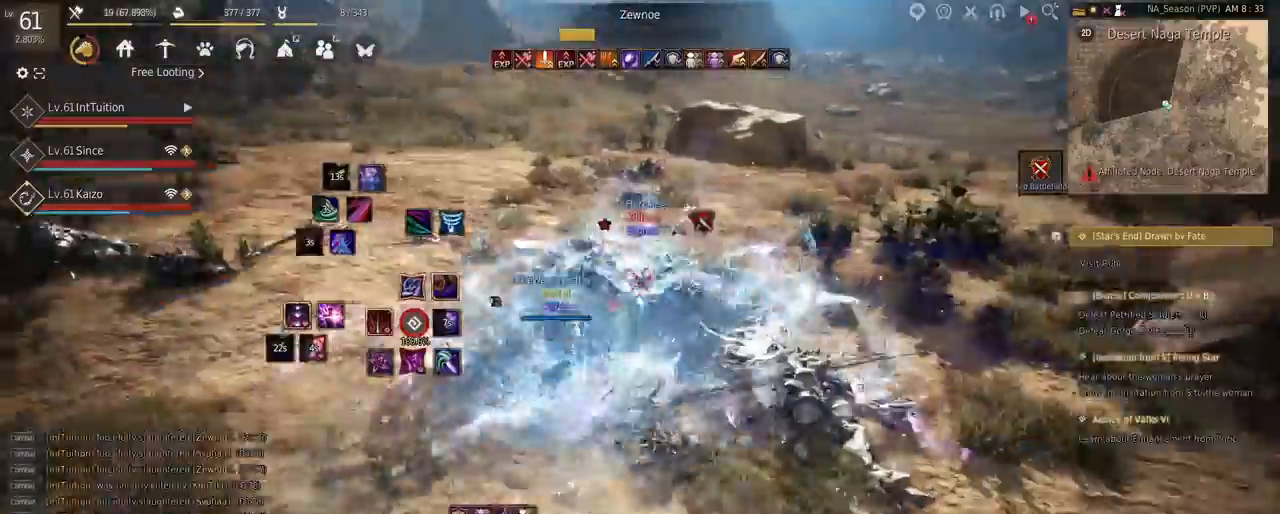
{"keys": ["space", "w"], "mouse": [], "events": [[33, "w", "down"], [50, "mouse_left", "up"], [50, "shift", "up"], [67, "space", "down"]]}
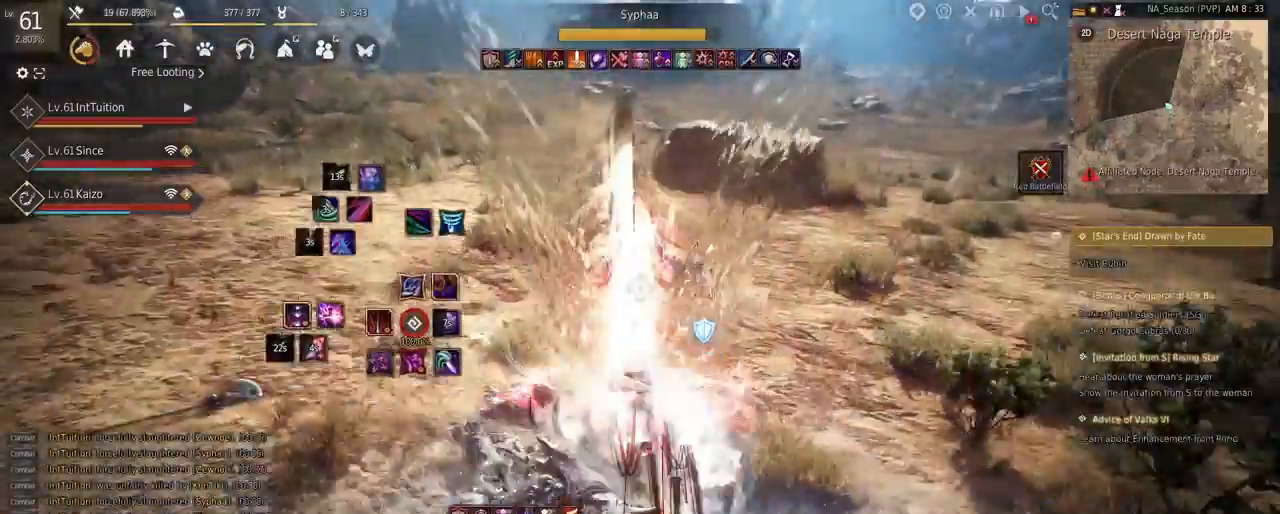
{"keys": ["w"], "mouse": ["right"], "events": [[67, "space", "up"], [67, "w", "up"], [233, "w", "down"], [350, "mouse_right", "down"]]}
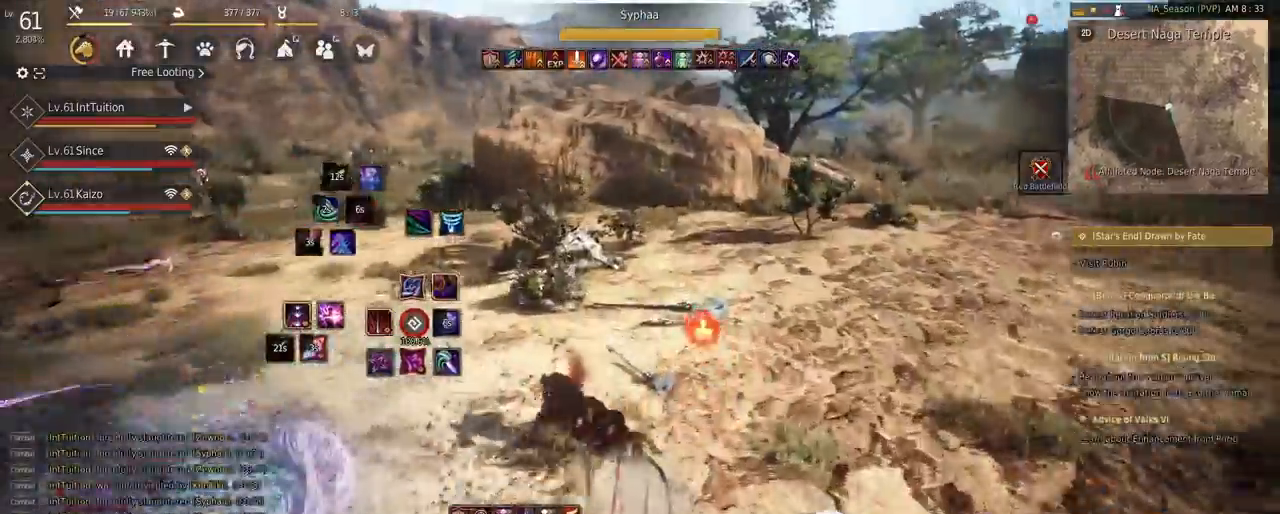
{"keys": [], "mouse": [], "events": [[67, "mouse_right", "up"], [167, "w", "up"], [333, "q", "down"], [433, "q", "up"]]}
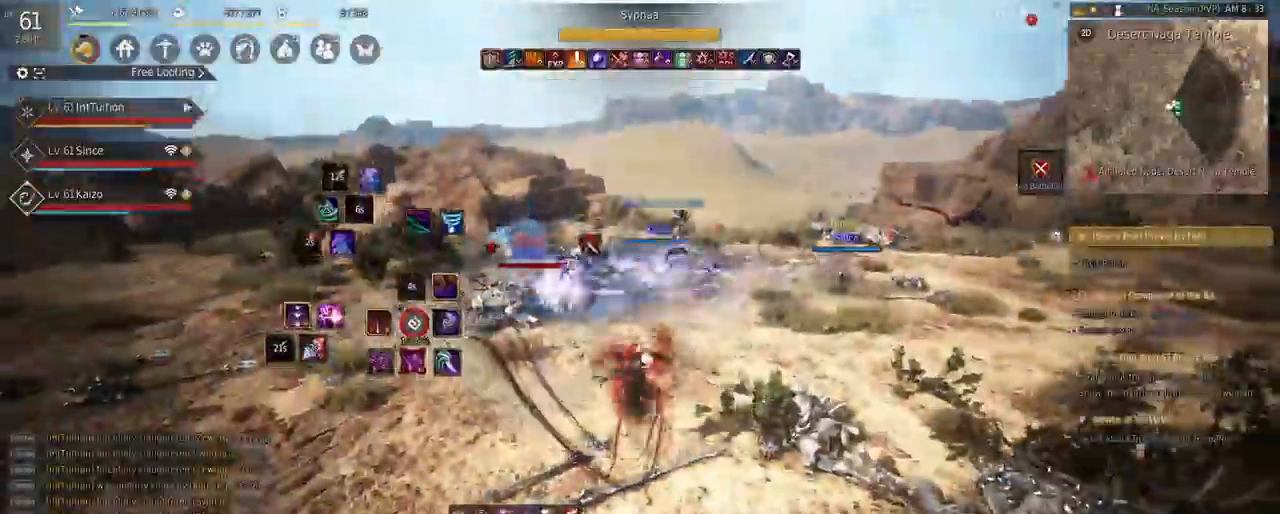
{"keys": ["e", "s"], "mouse": [], "events": [[83, "a", "down"], [167, "w", "down"], [200, "f", "down"], [300, "a", "up"], [300, "f", "up"], [317, "w", "up"], [417, "e", "down"], [417, "s", "down"]]}